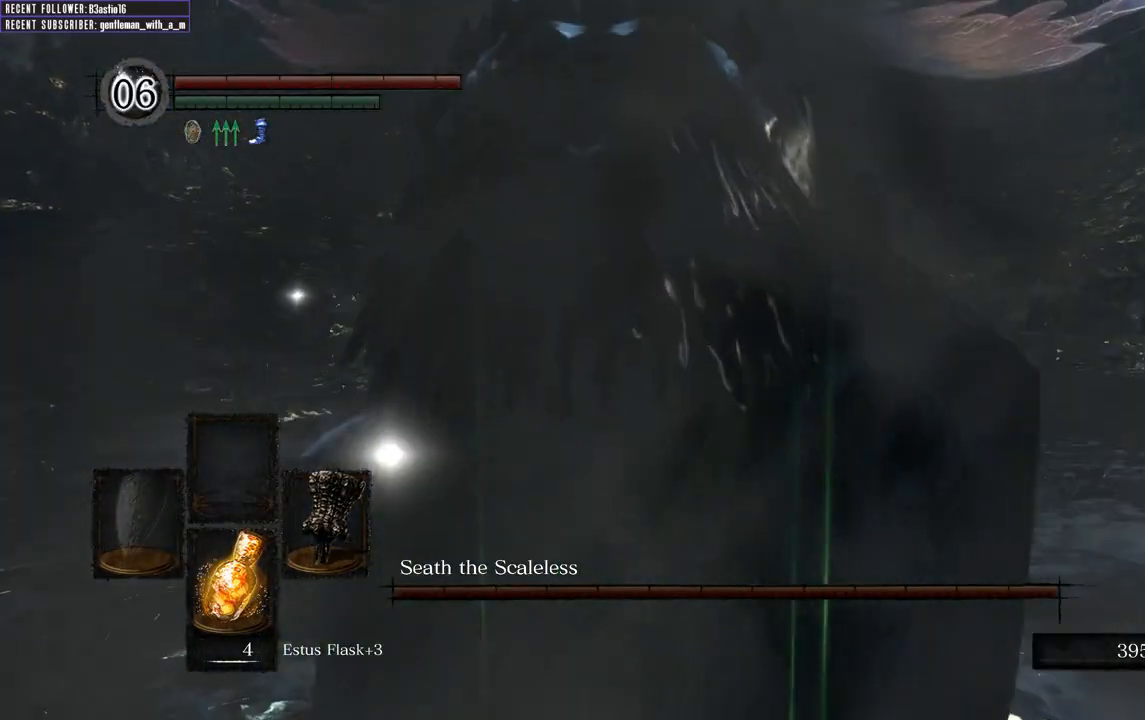
Gameplay with a controller (Xbox layout); each line is a JSON object with the inputs held at the frame after it. "events" lists button and stick changes between this image and that frame as [ms after this image, input, new state], when the widget could be followed in between.
{"buttons": ["B"], "left_stick": "up", "right_stick": "center", "events": []}
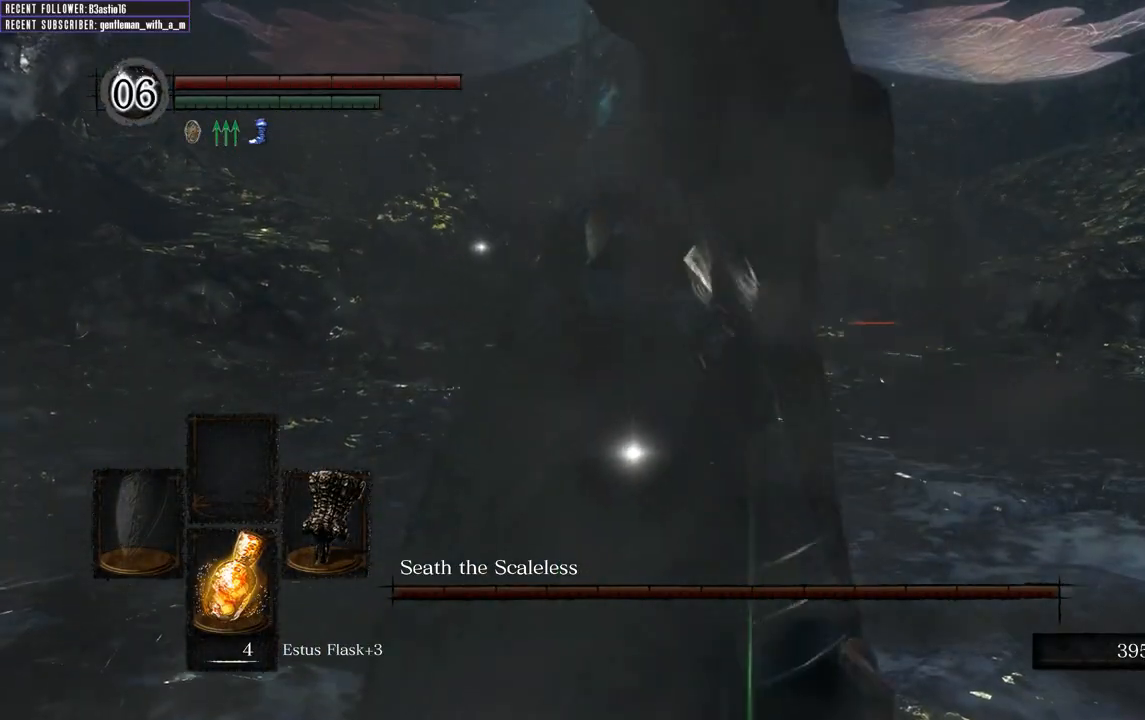
{"buttons": ["B", "L1"], "left_stick": "up", "right_stick": "center", "events": [[100, "L1", "down"]]}
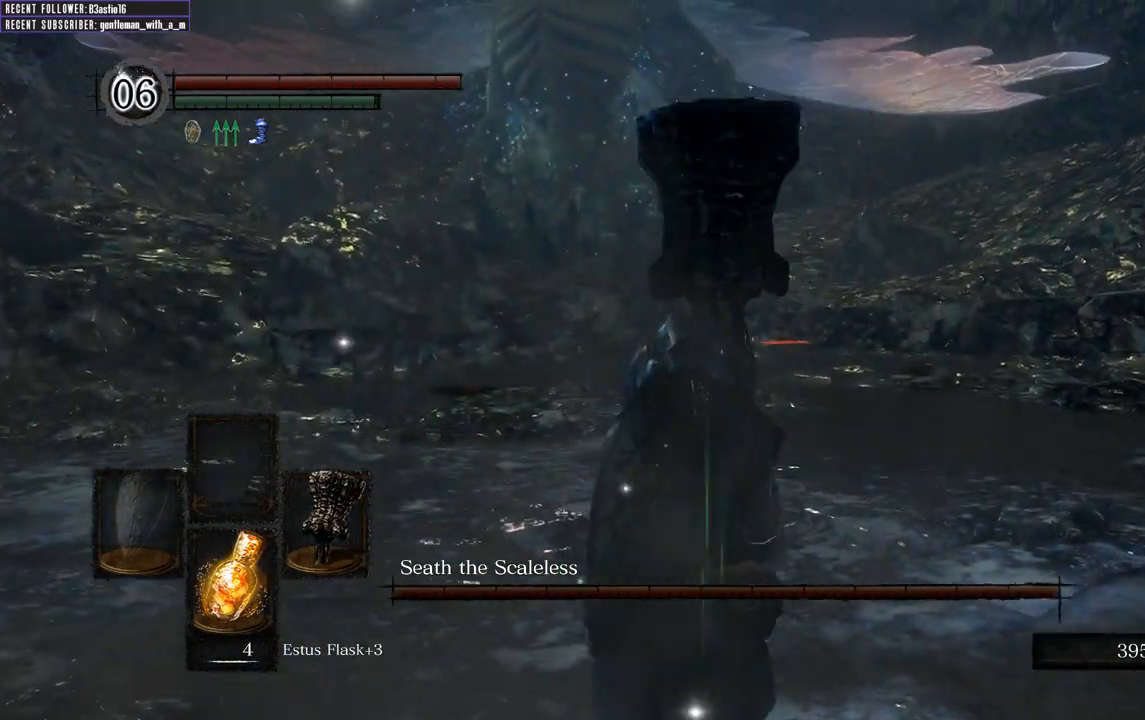
{"buttons": ["B", "L1"], "left_stick": "up", "right_stick": "center", "events": [[183, "right_stick", "down"], [383, "right_stick", "center"]]}
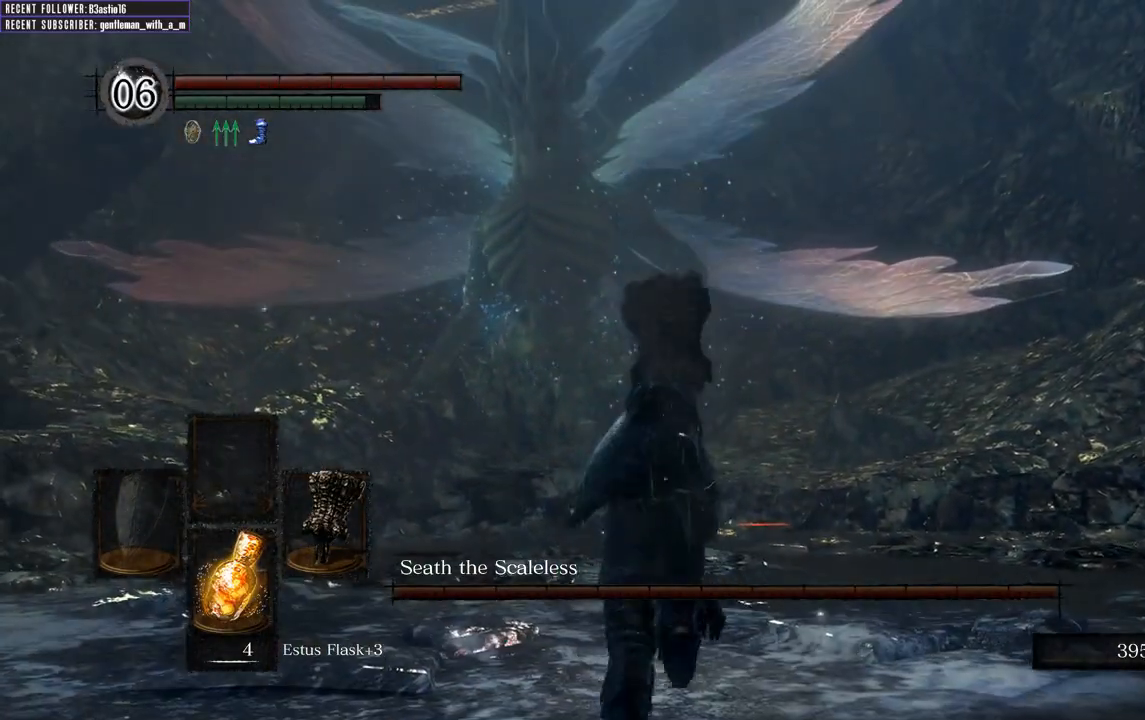
{"buttons": ["B"], "left_stick": "up", "right_stick": "center", "events": [[333, "L1", "up"]]}
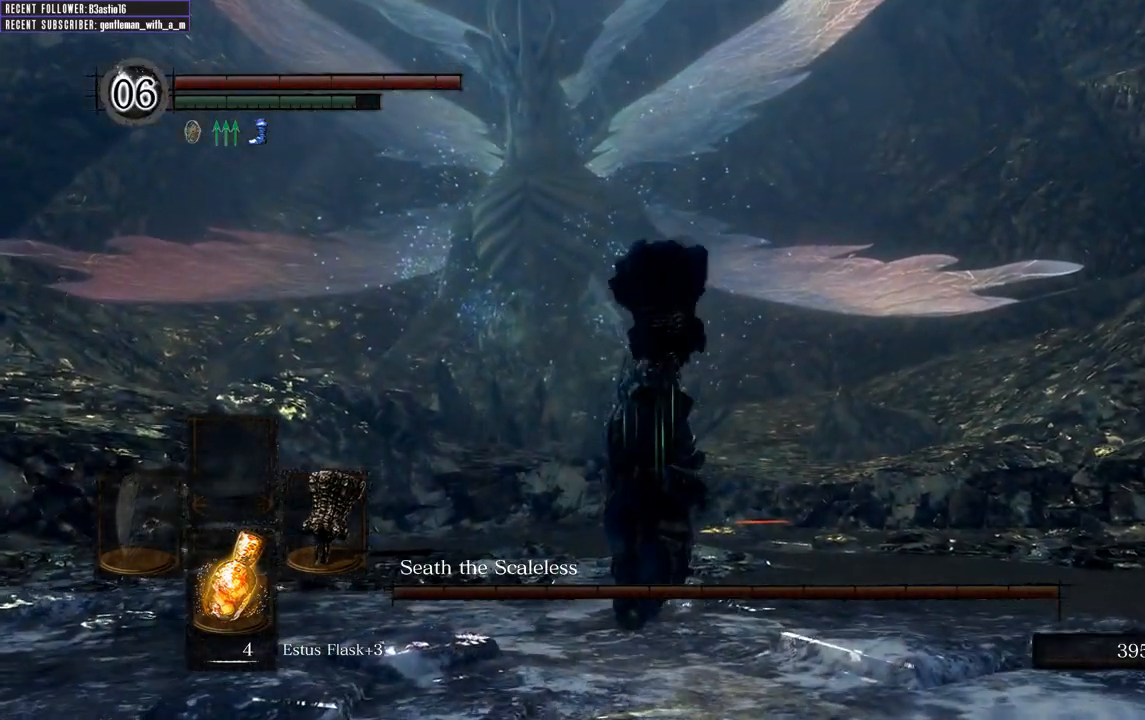
{"buttons": ["B"], "left_stick": "up", "right_stick": "center", "events": [[333, "right_stick", "up"], [500, "right_stick", "center"]]}
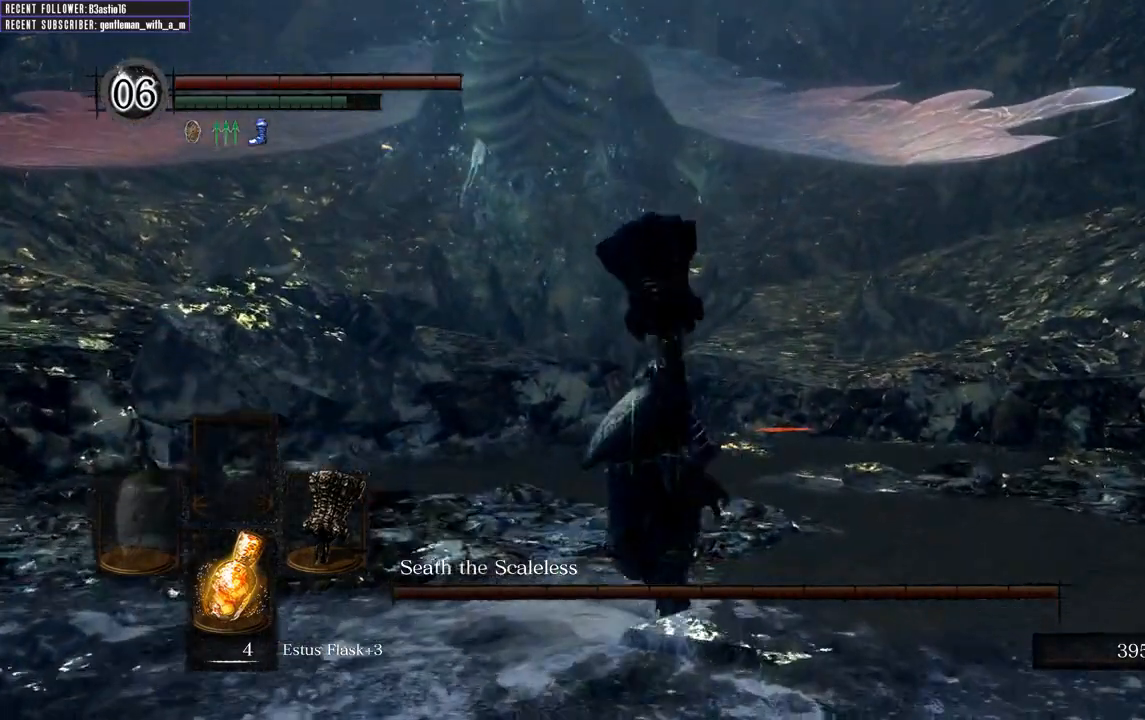
{"buttons": ["B"], "left_stick": "up", "right_stick": "center", "events": []}
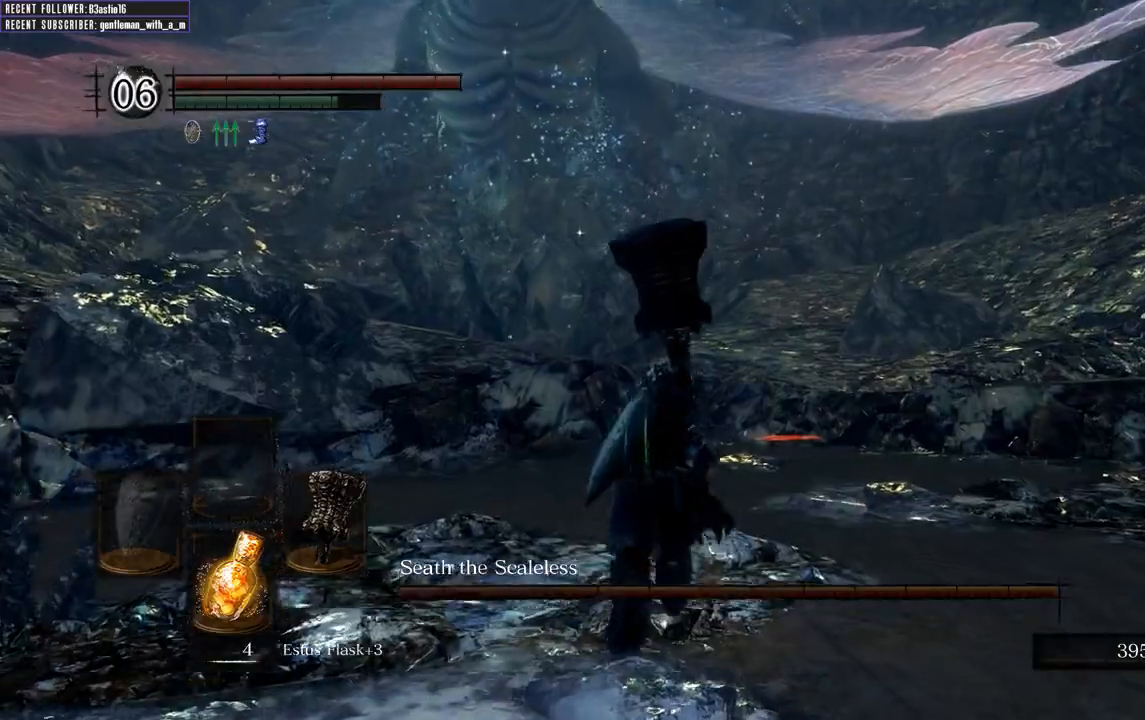
{"buttons": ["B"], "left_stick": "up", "right_stick": "center", "events": []}
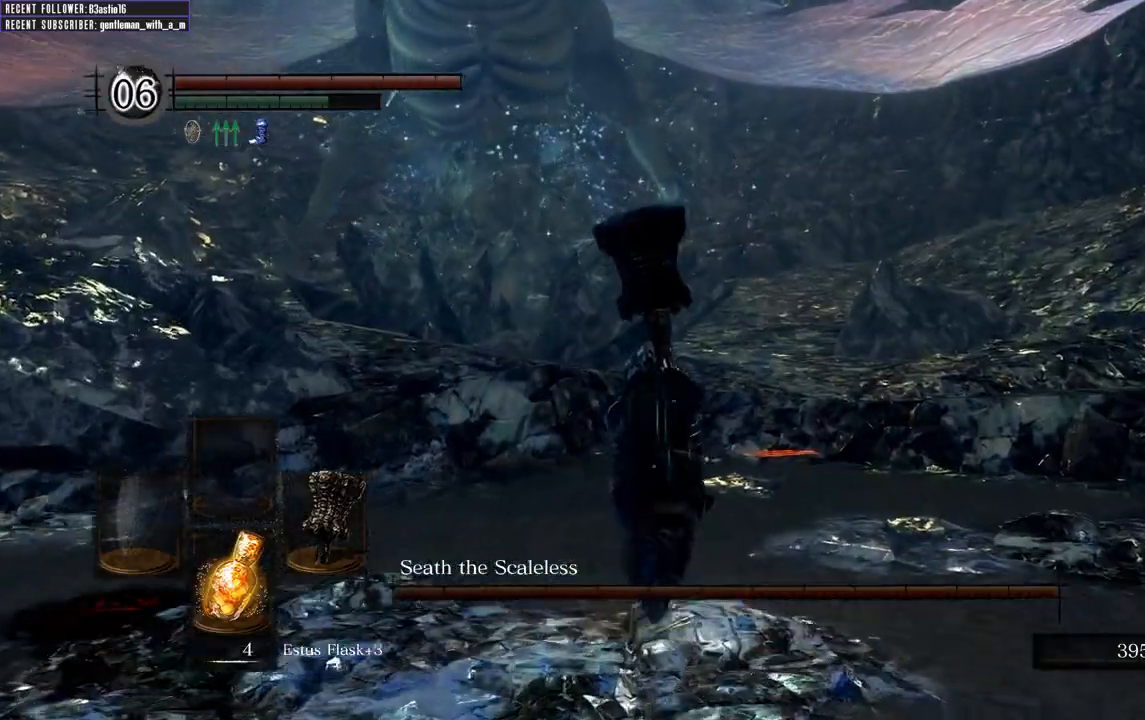
{"buttons": ["B"], "left_stick": "up", "right_stick": "up", "events": [[417, "right_stick", "up"]]}
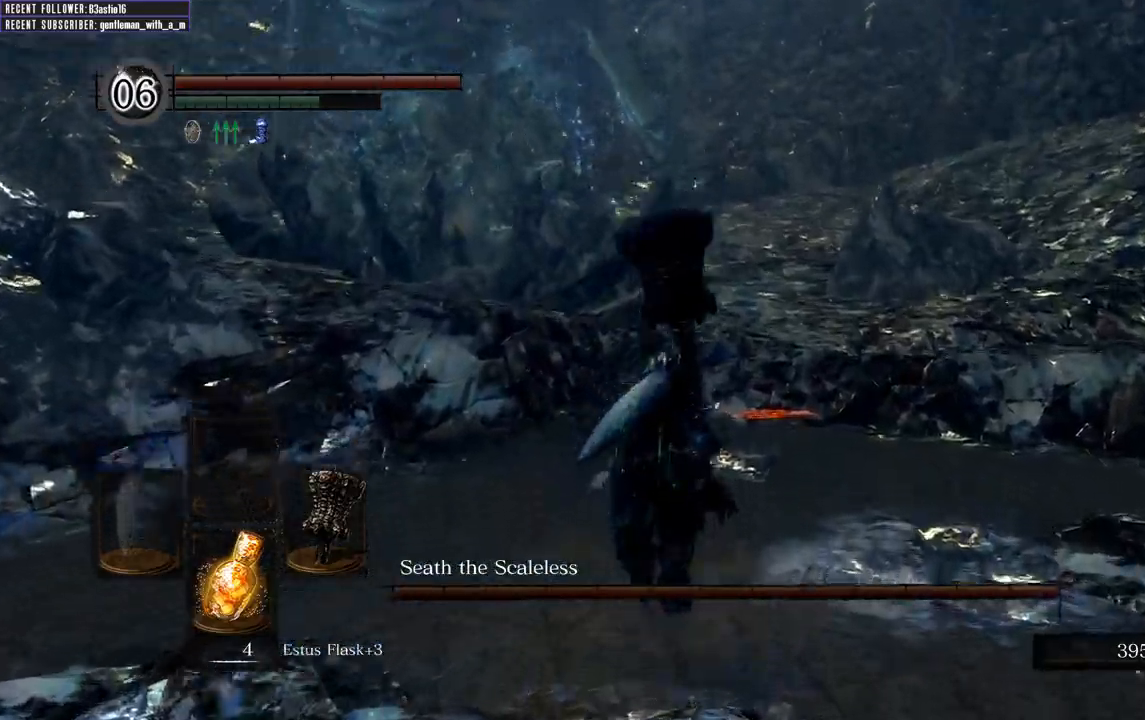
{"buttons": ["B"], "left_stick": "up", "right_stick": "center", "events": [[167, "right_stick", "center"]]}
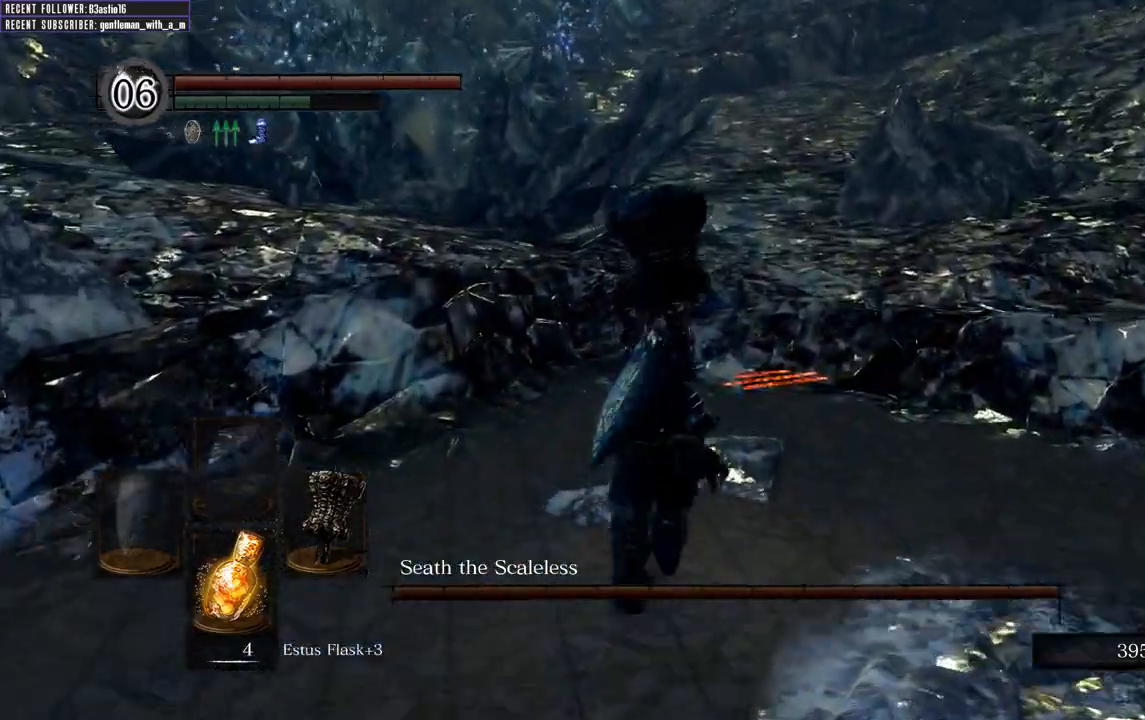
{"buttons": ["B"], "left_stick": "up", "right_stick": "center", "events": []}
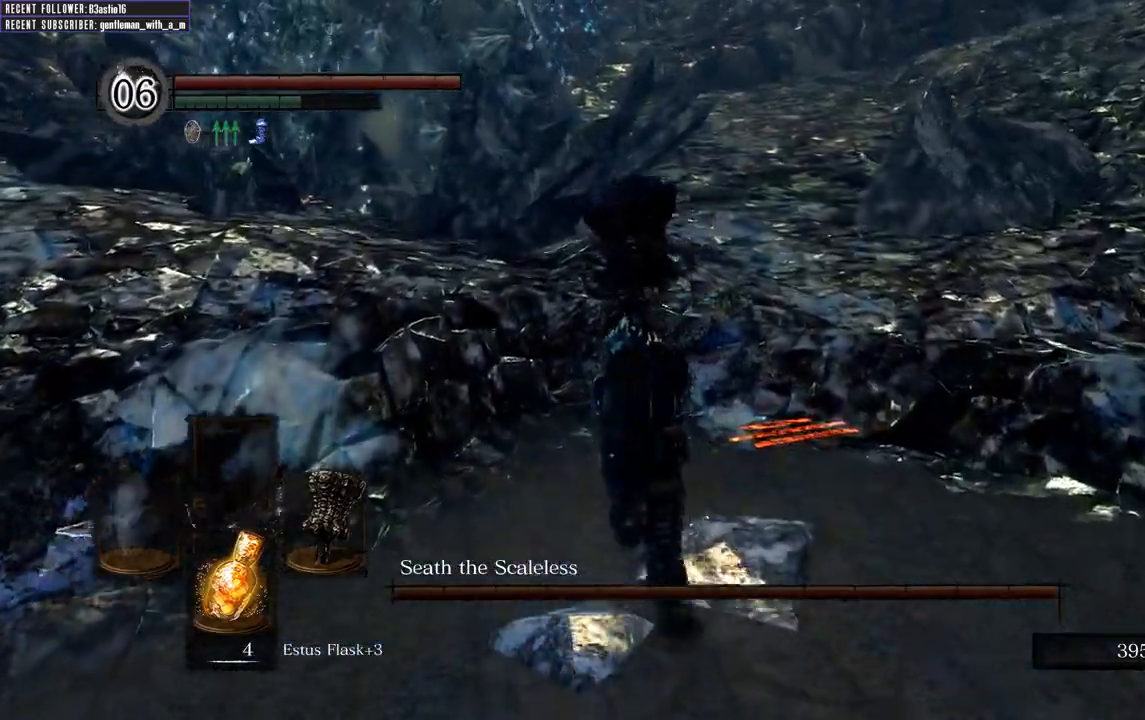
{"buttons": ["B"], "left_stick": "up", "right_stick": "center", "events": []}
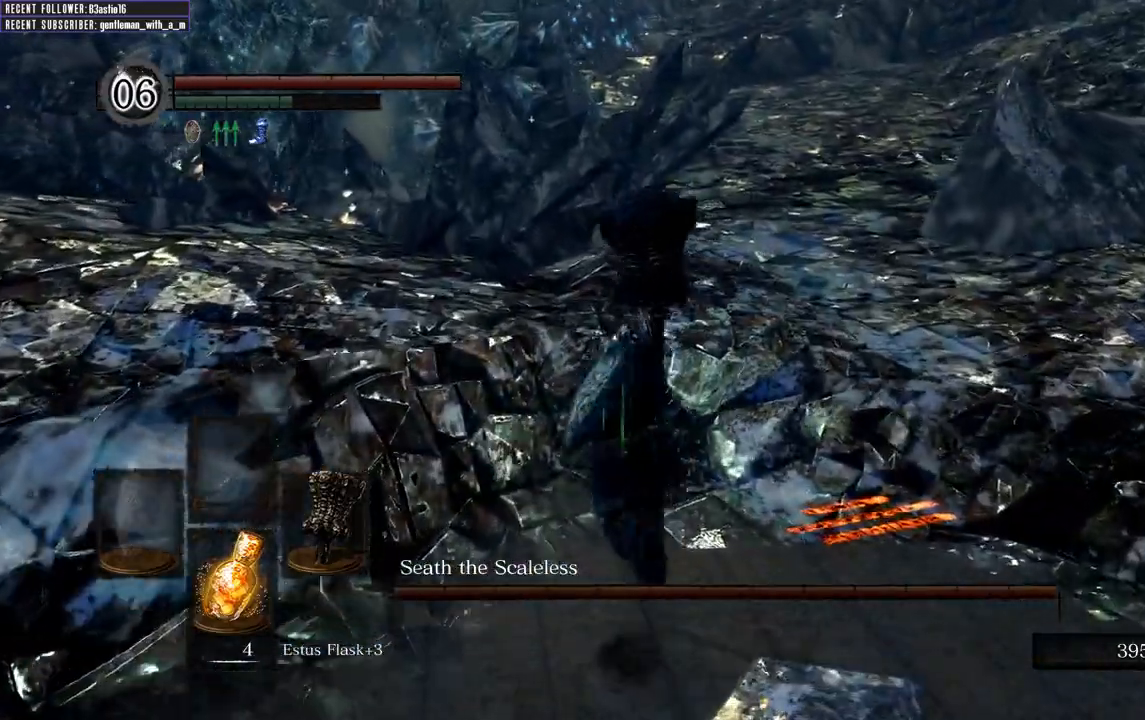
{"buttons": ["B"], "left_stick": "up", "right_stick": "center", "events": []}
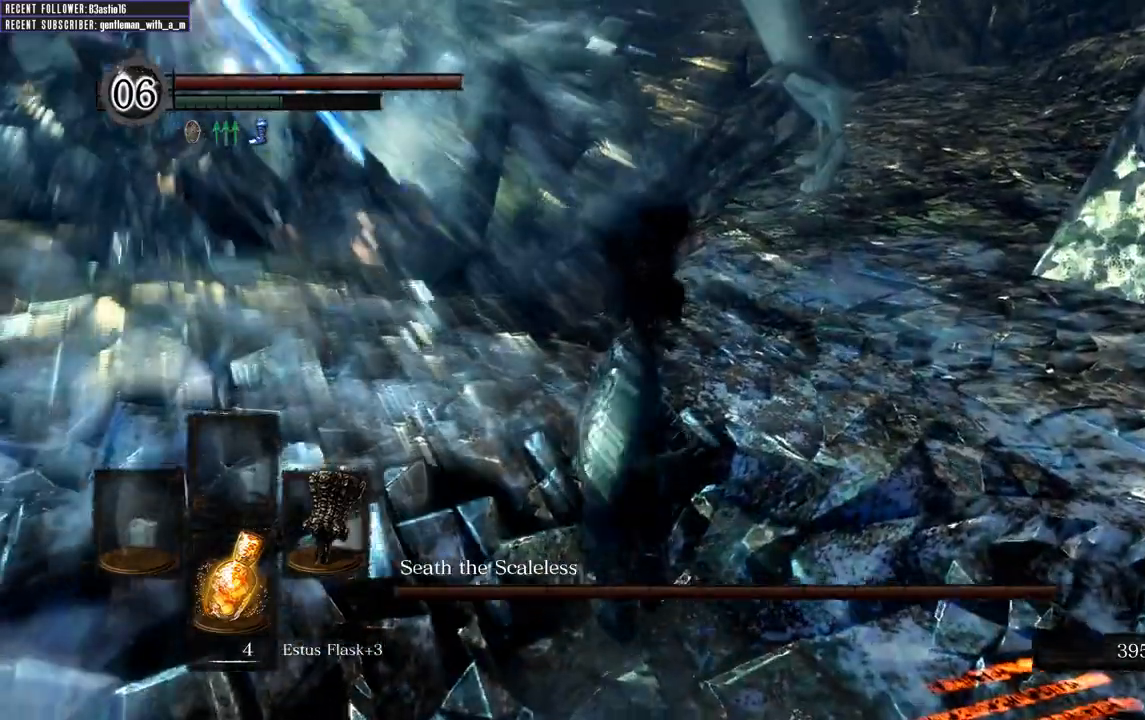
{"buttons": [], "left_stick": "center", "right_stick": "center", "events": [[367, "B", "up"], [433, "left_stick", "center"]]}
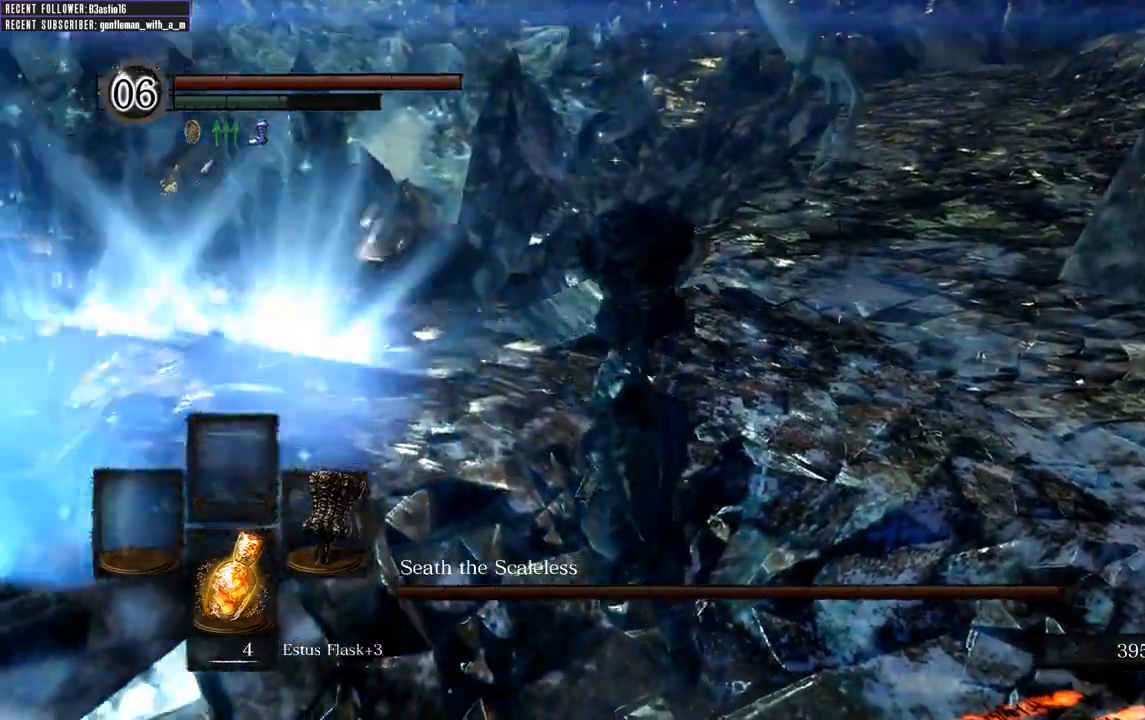
{"buttons": [], "left_stick": "center", "right_stick": "center", "events": [[150, "right_stick", "up"], [317, "right_stick", "up-left"], [417, "right_stick", "center"]]}
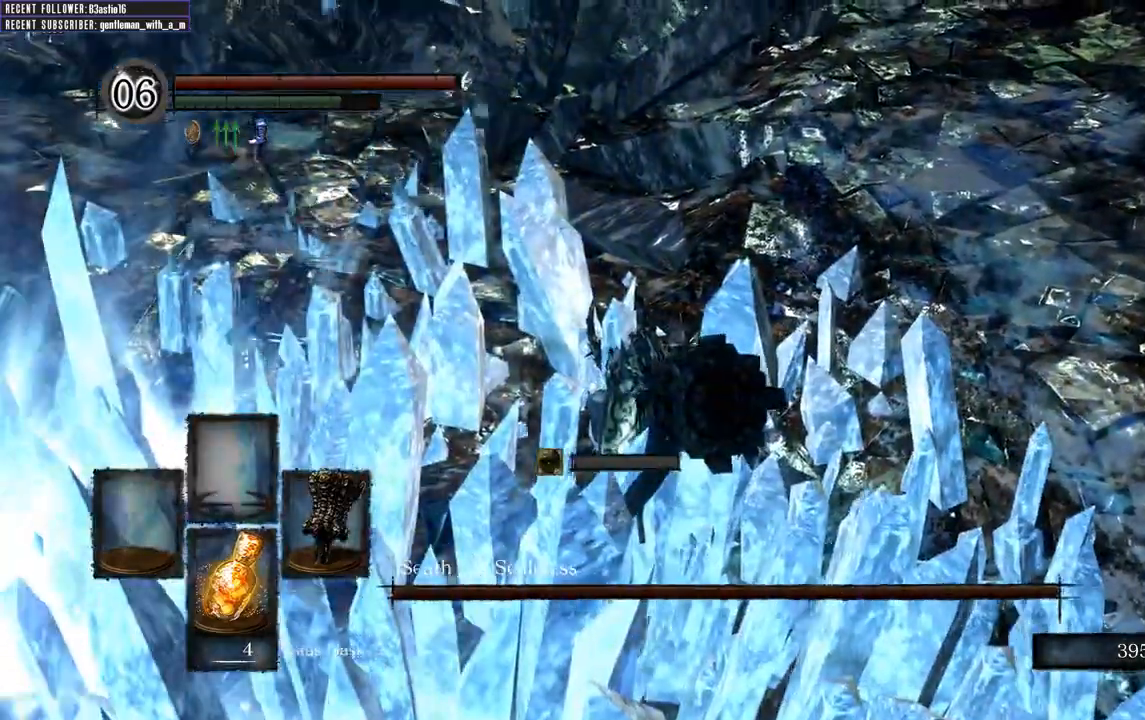
{"buttons": [], "left_stick": "center", "right_stick": "center", "events": []}
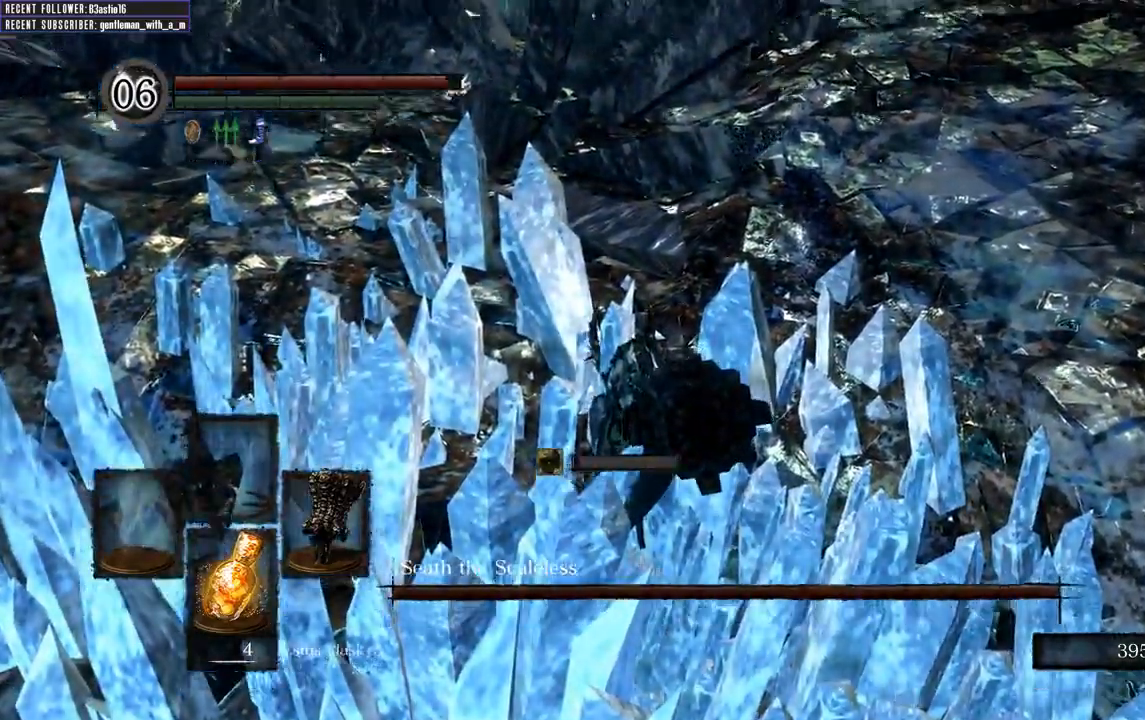
{"buttons": [], "left_stick": "center", "right_stick": "center", "events": []}
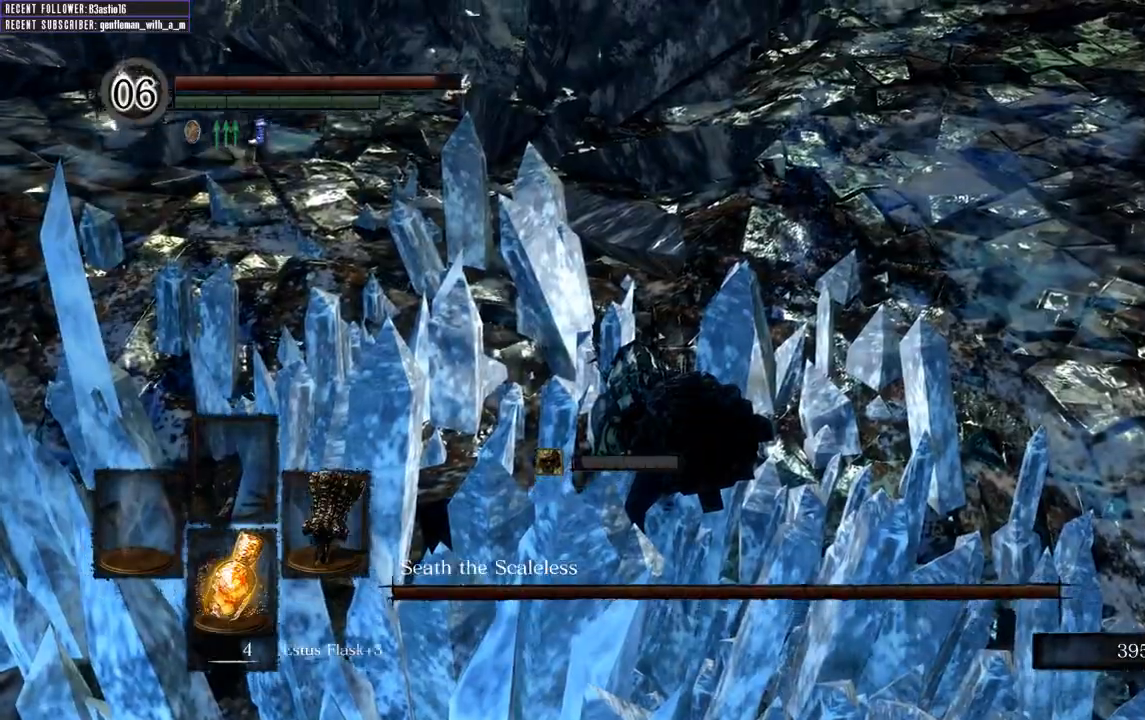
{"buttons": [], "left_stick": "center", "right_stick": "center", "events": []}
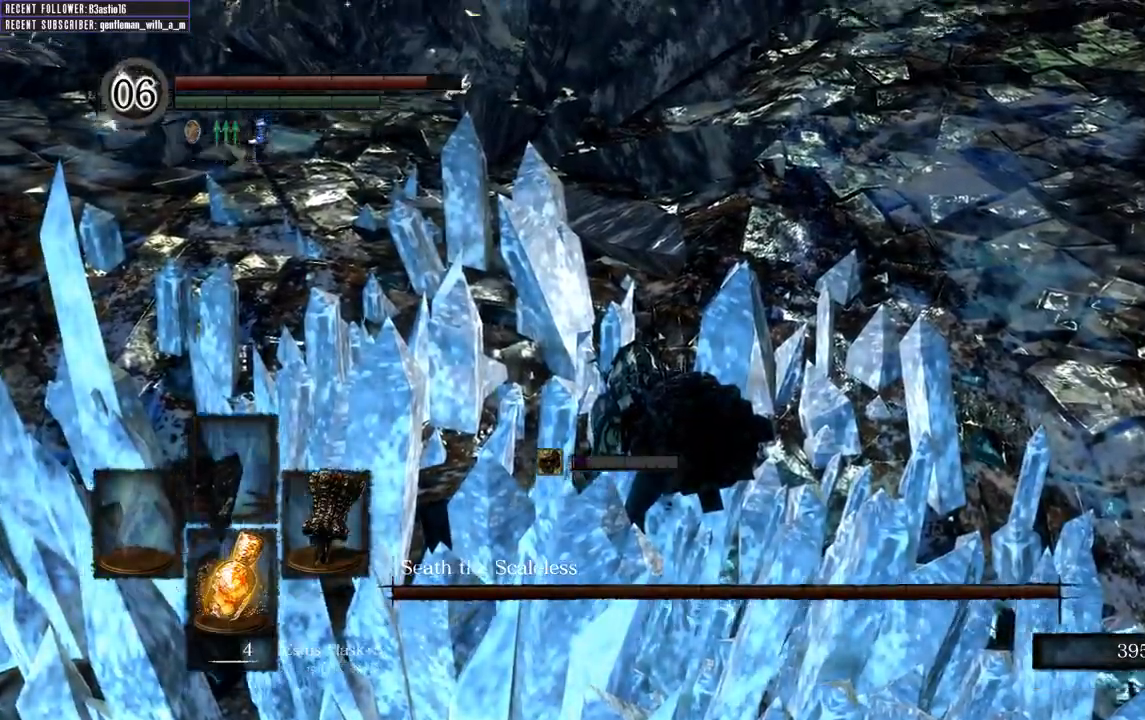
{"buttons": [], "left_stick": "center", "right_stick": "center", "events": []}
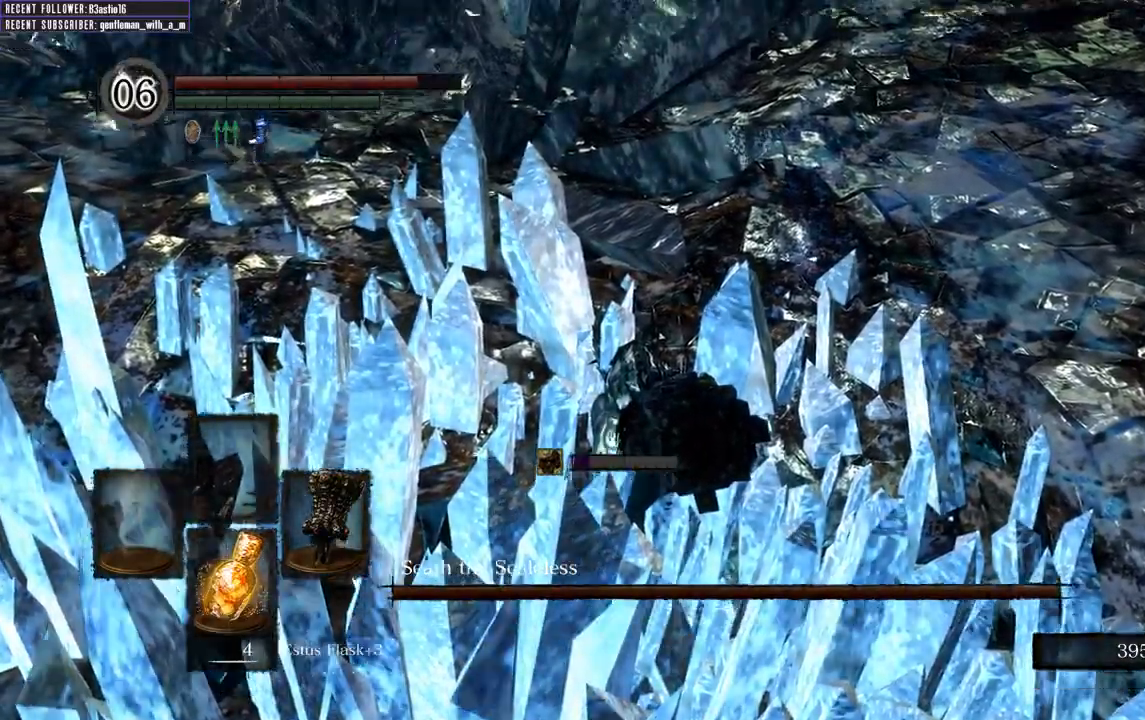
{"buttons": [], "left_stick": "center", "right_stick": "center", "events": []}
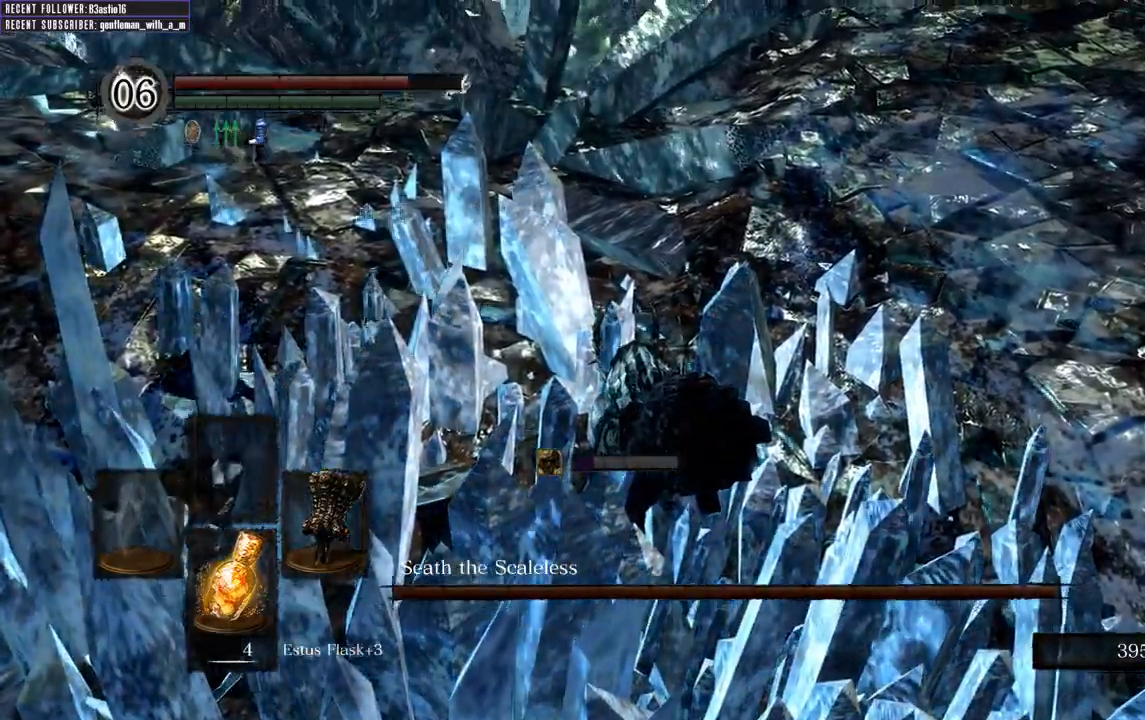
{"buttons": [], "left_stick": "center", "right_stick": "center", "events": []}
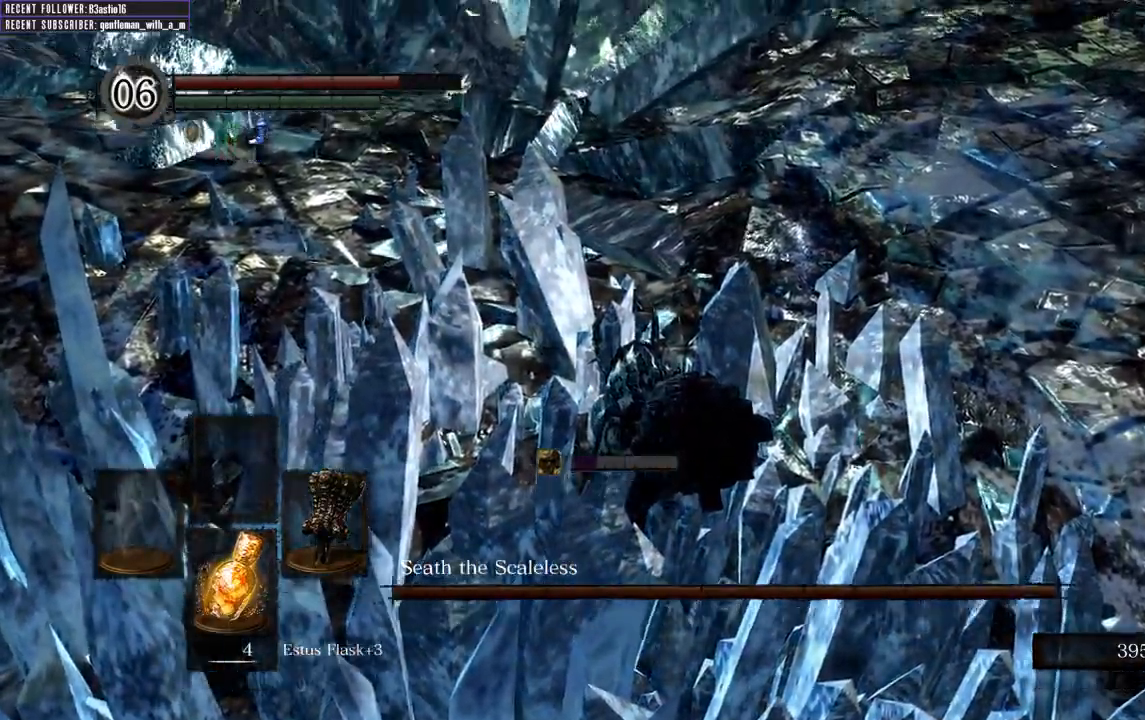
{"buttons": [], "left_stick": "down-left", "right_stick": "left", "events": [[267, "left_stick", "down-left"], [383, "right_stick", "left"]]}
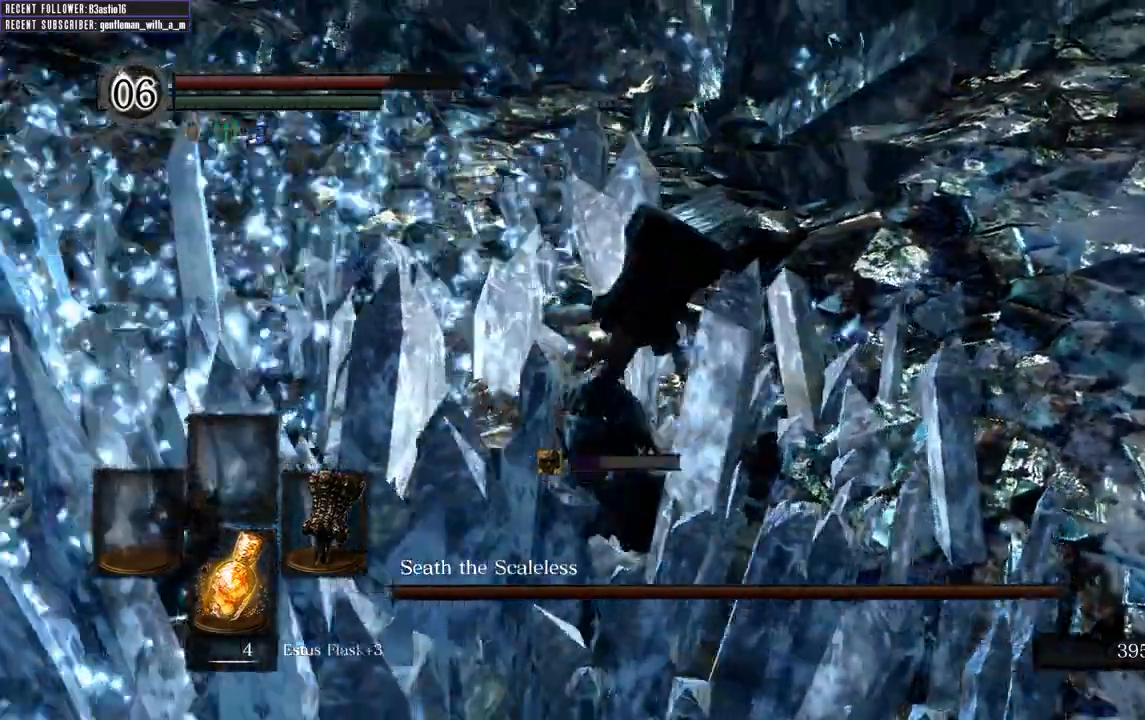
{"buttons": [], "left_stick": "left", "right_stick": "up-left", "events": [[333, "left_stick", "left"], [433, "right_stick", "up-left"]]}
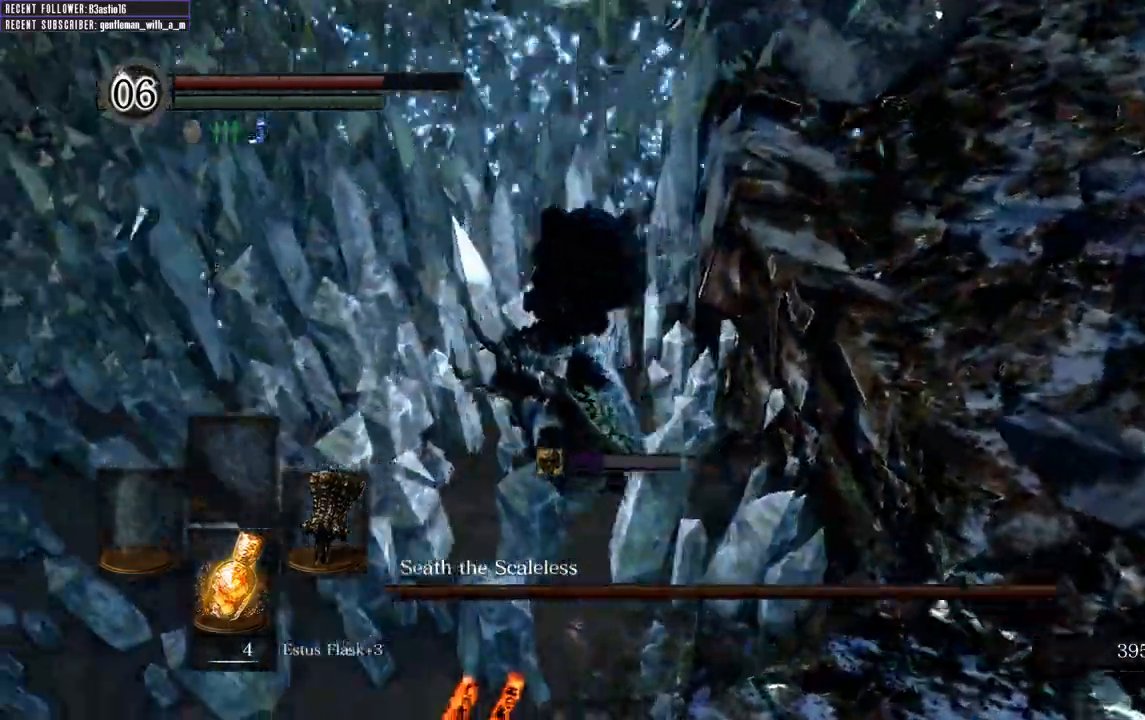
{"buttons": [], "left_stick": "up-left", "right_stick": "center", "events": [[50, "left_stick", "up-left"], [117, "right_stick", "center"]]}
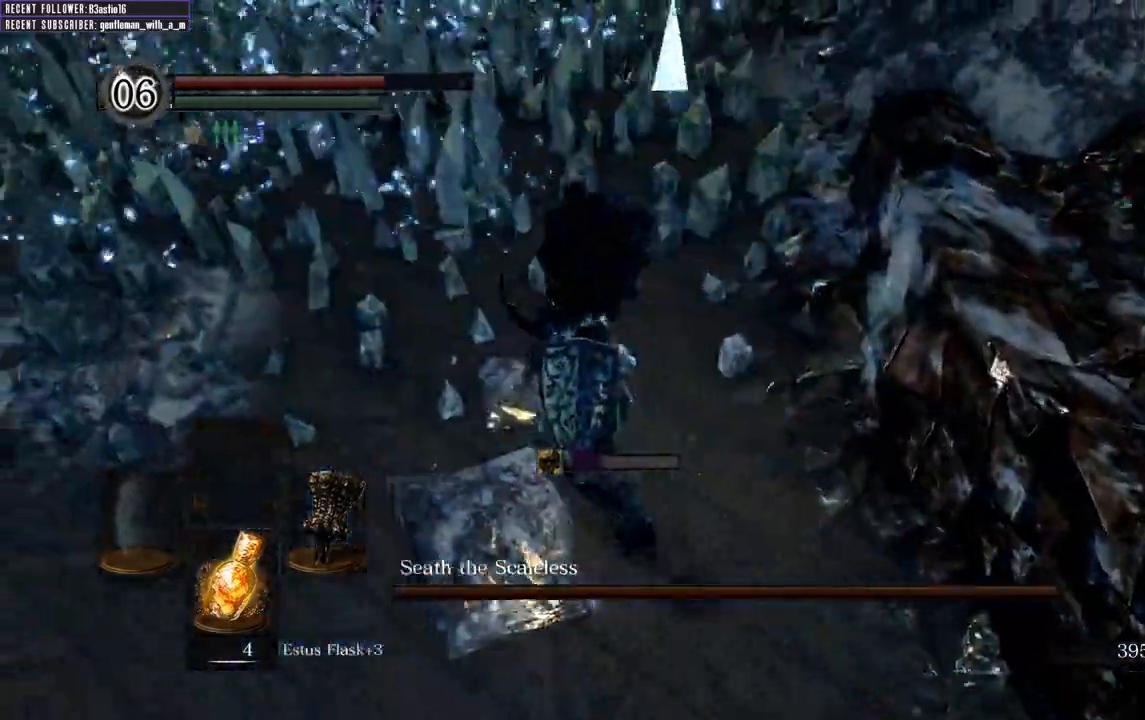
{"buttons": ["B"], "left_stick": "up-left", "right_stick": "center", "events": [[33, "B", "down"], [33, "right_stick", "down"], [217, "right_stick", "center"]]}
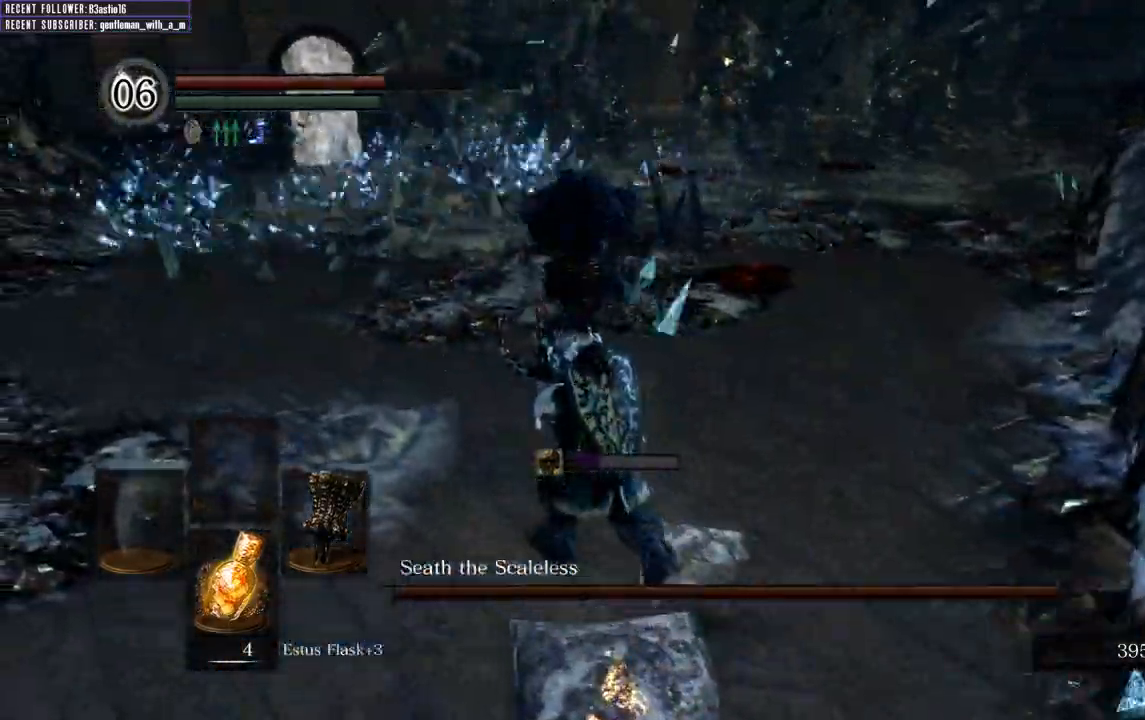
{"buttons": ["B"], "left_stick": "up", "right_stick": "center", "events": [[483, "left_stick", "up"]]}
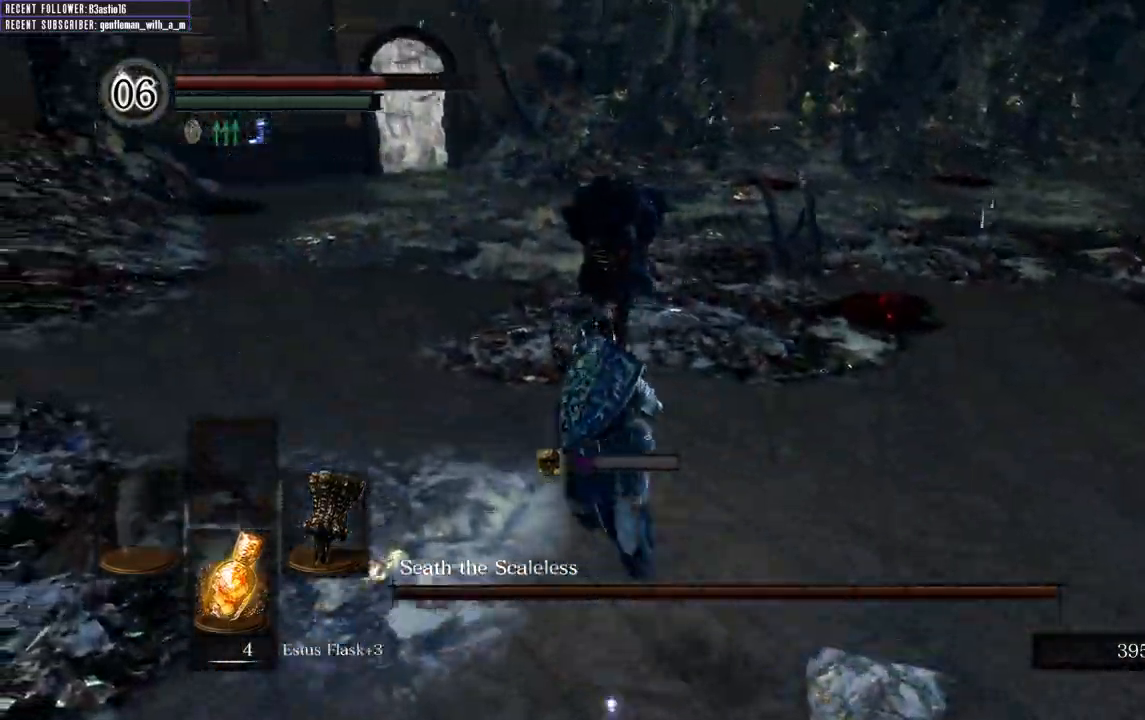
{"buttons": ["B"], "left_stick": "up", "right_stick": "center", "events": []}
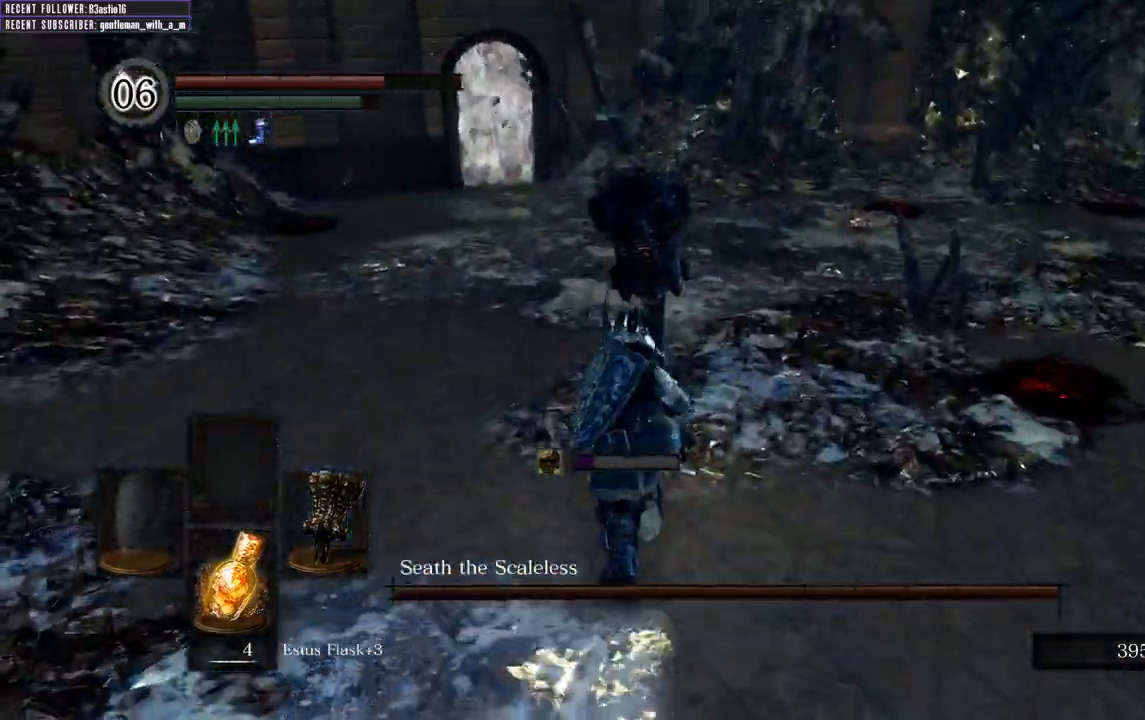
{"buttons": [], "left_stick": "up", "right_stick": "center", "events": [[33, "right_stick", "right"], [283, "right_stick", "center"], [433, "B", "up"]]}
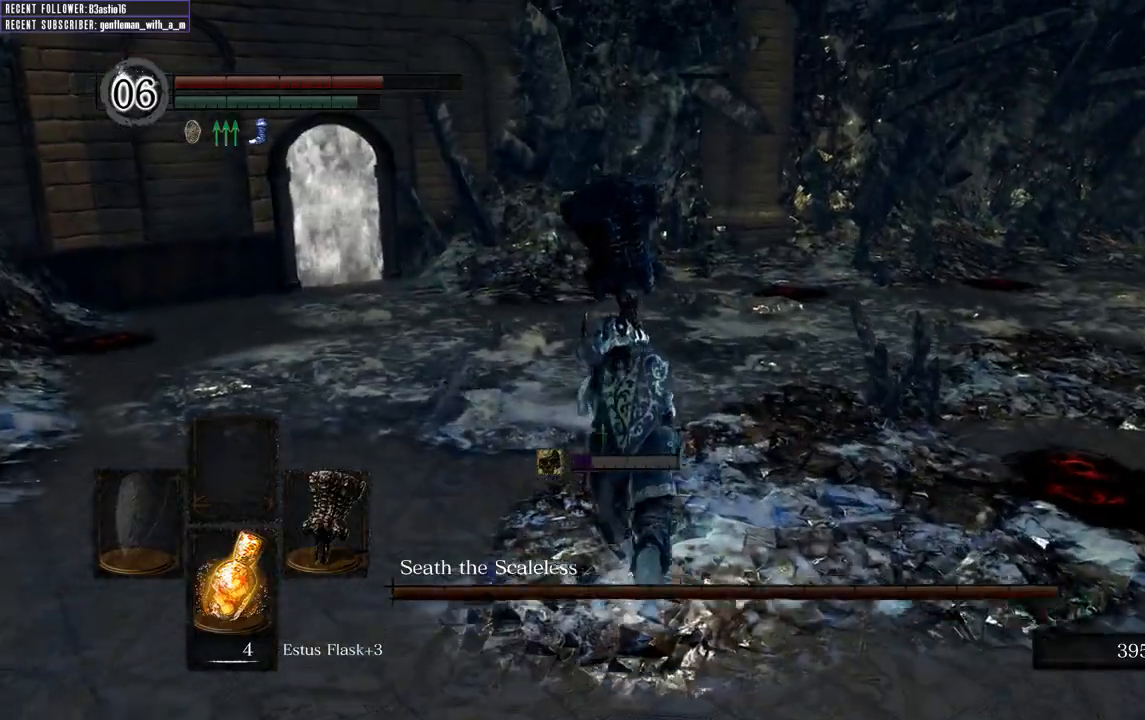
{"buttons": [], "left_stick": "right", "right_stick": "right", "events": [[50, "right_stick", "right"], [117, "left_stick", "up-left"], [217, "left_stick", "left"], [267, "right_stick", "center"], [350, "left_stick", "down"], [433, "left_stick", "right"], [483, "right_stick", "right"]]}
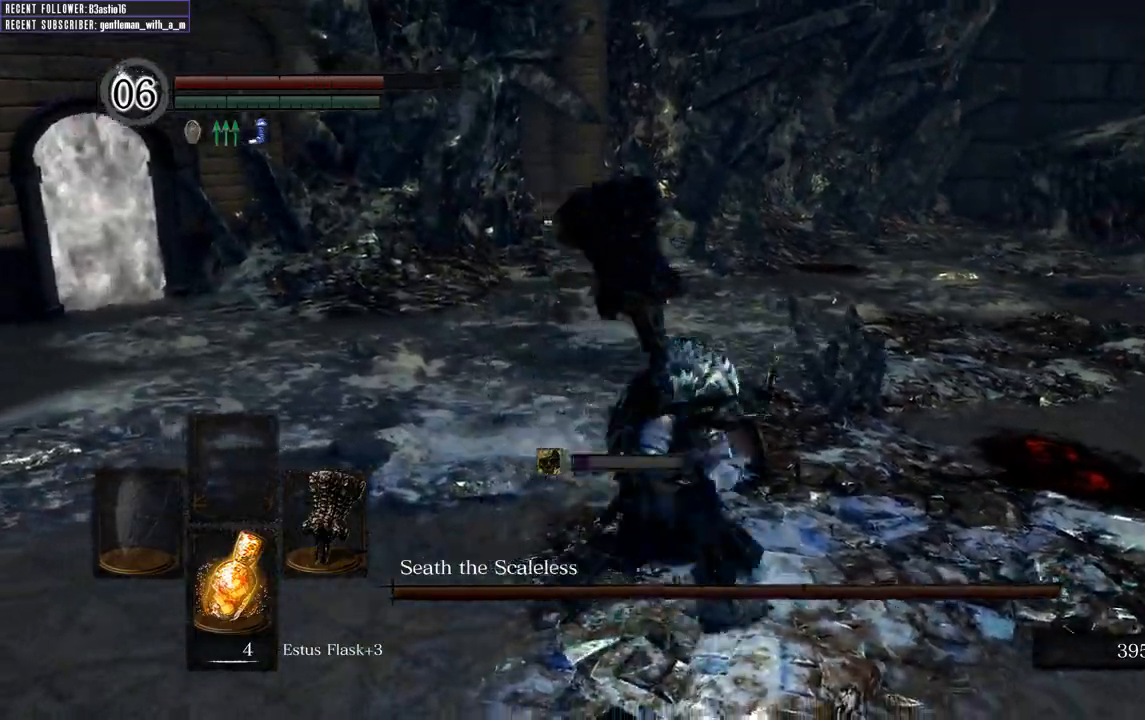
{"buttons": [], "left_stick": "up", "right_stick": "center", "events": [[50, "left_stick", "up"], [167, "left_stick", "left"], [250, "left_stick", "down"], [333, "left_stick", "right"], [367, "right_stick", "center"], [450, "left_stick", "up"]]}
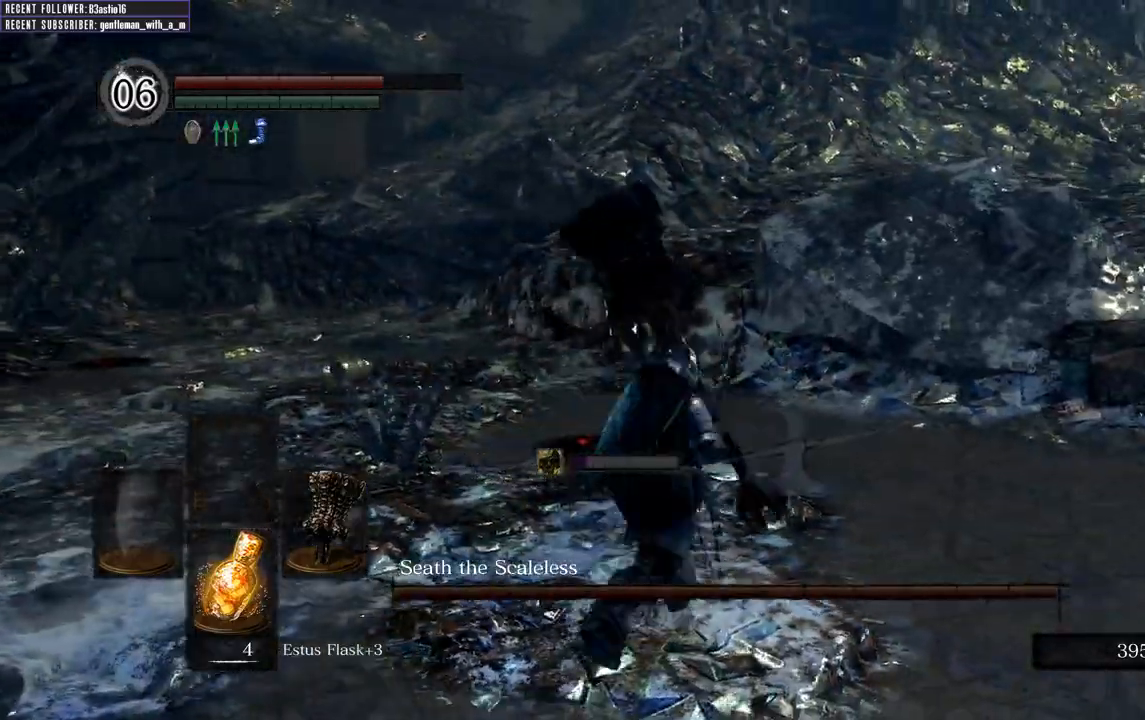
{"buttons": [], "left_stick": "up", "right_stick": "center", "events": [[67, "left_stick", "left"], [117, "right_stick", "right"], [183, "left_stick", "down"], [267, "right_stick", "center"], [300, "left_stick", "right"], [417, "left_stick", "up"]]}